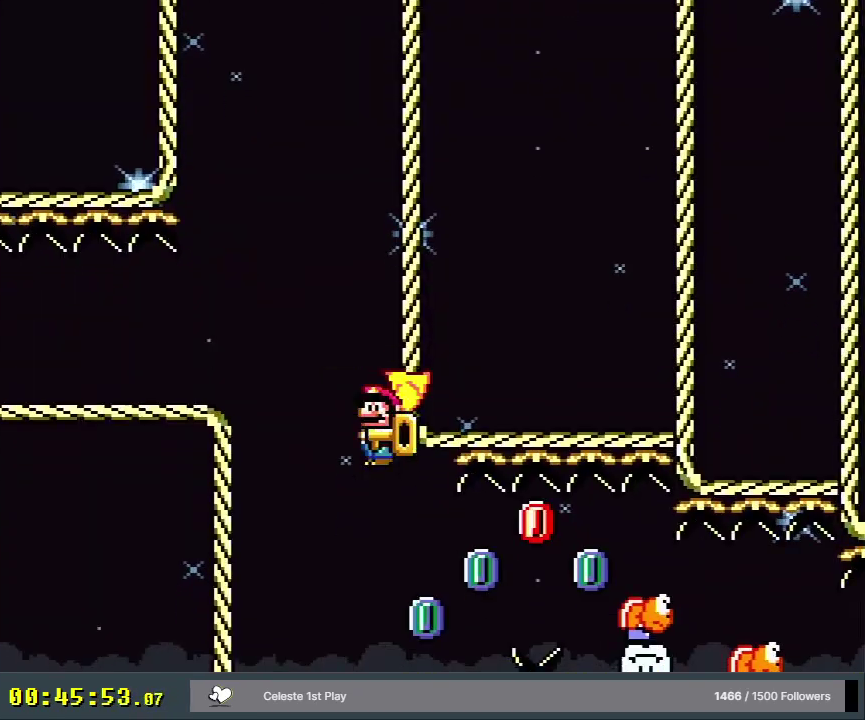
Gameplay with a controller (Nintendo layout); each line is a JSON object with the inputs held at the frame after it (dt_ms = milliseconds from this image to that frame). "events" lists button and stick changes between this image and that frame as [ms after this image, input, new state], when the widget could be followed in between. Not read: L3 R3.
{"dt_ms": 400, "buttons": ["B", "Y", "DPAD_UP", "DPAD_RIGHT"], "events": [[117, "DPAD_RIGHT", "up"], [350, "DPAD_RIGHT", "down"], [383, "DPAD_UP", "down"]]}
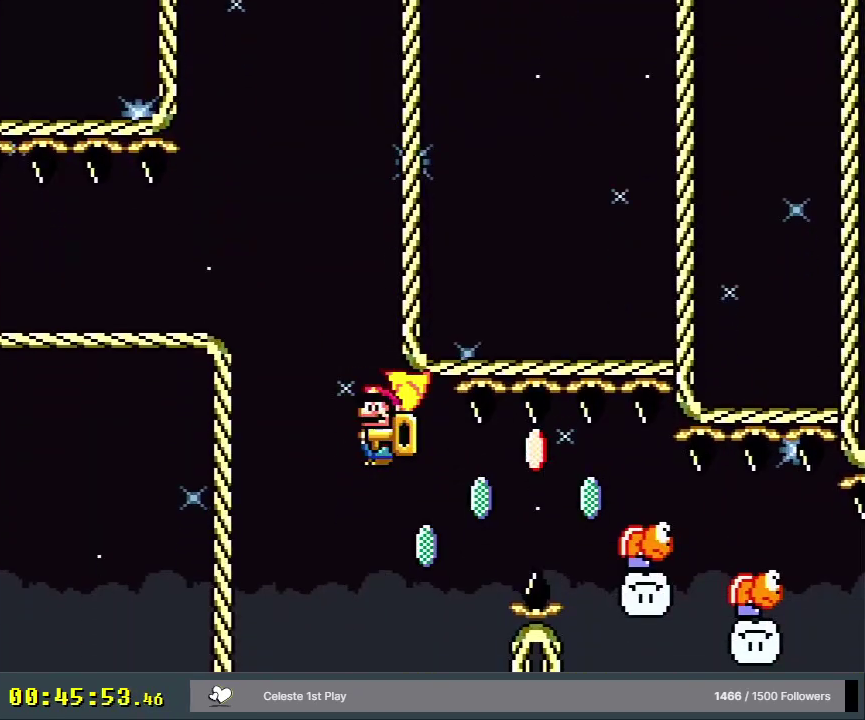
{"dt_ms": 300, "buttons": ["B", "Y"], "events": [[33, "DPAD_UP", "up"], [250, "DPAD_RIGHT", "up"]]}
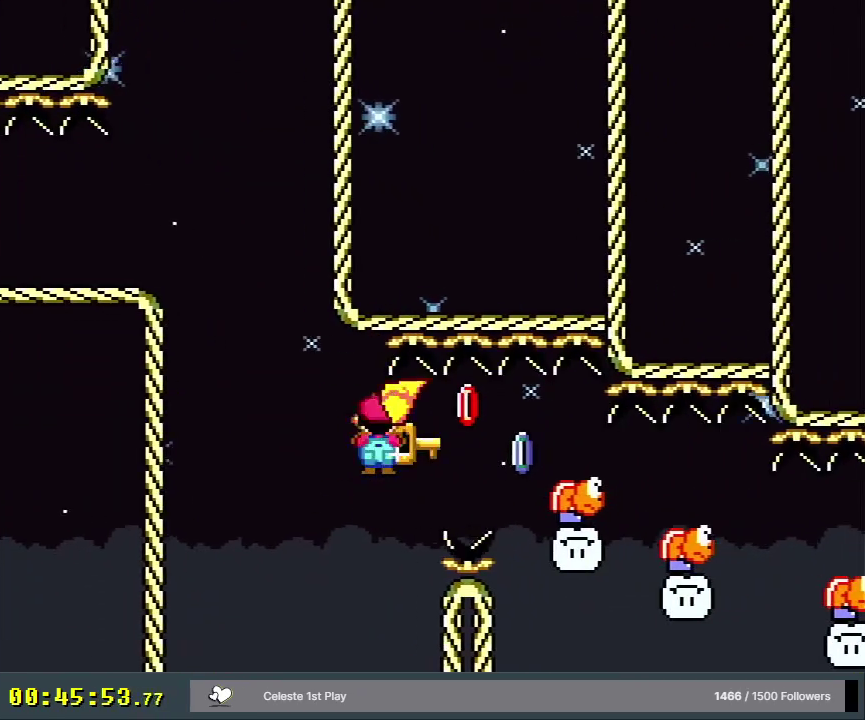
{"dt_ms": 400, "buttons": ["B", "Y"], "events": [[233, "DPAD_LEFT", "down"], [383, "DPAD_LEFT", "up"]]}
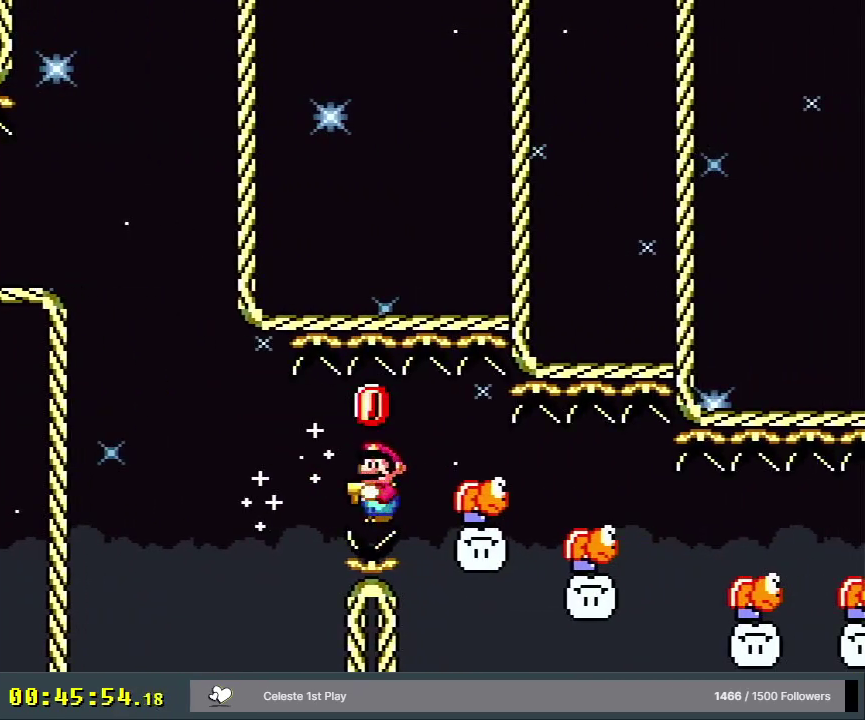
{"dt_ms": 400, "buttons": ["Y"], "events": [[317, "B", "up"]]}
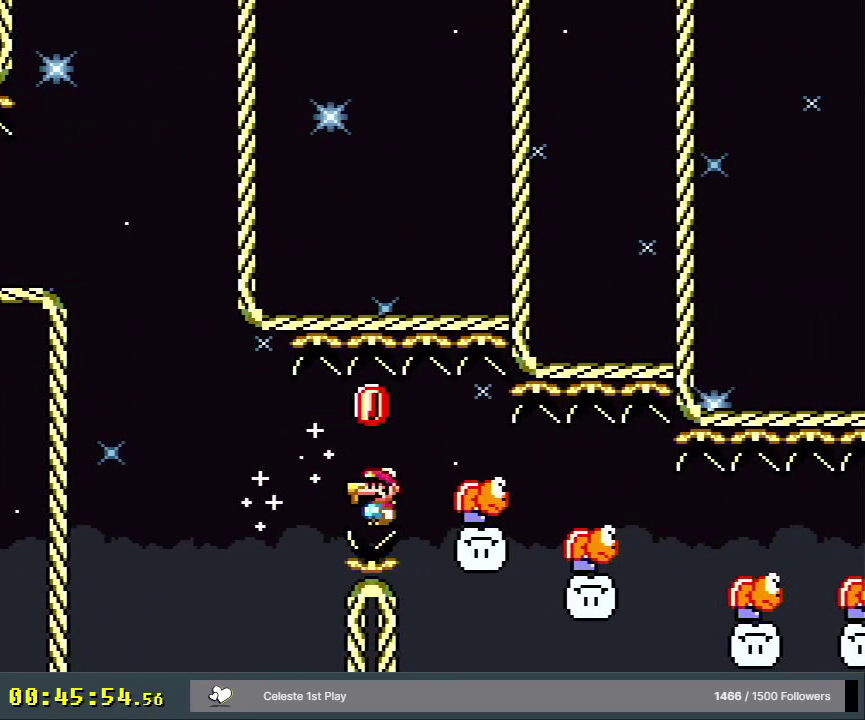
{"dt_ms": 400, "buttons": ["Y", "DPAD_RIGHT"], "events": [[400, "DPAD_RIGHT", "down"]]}
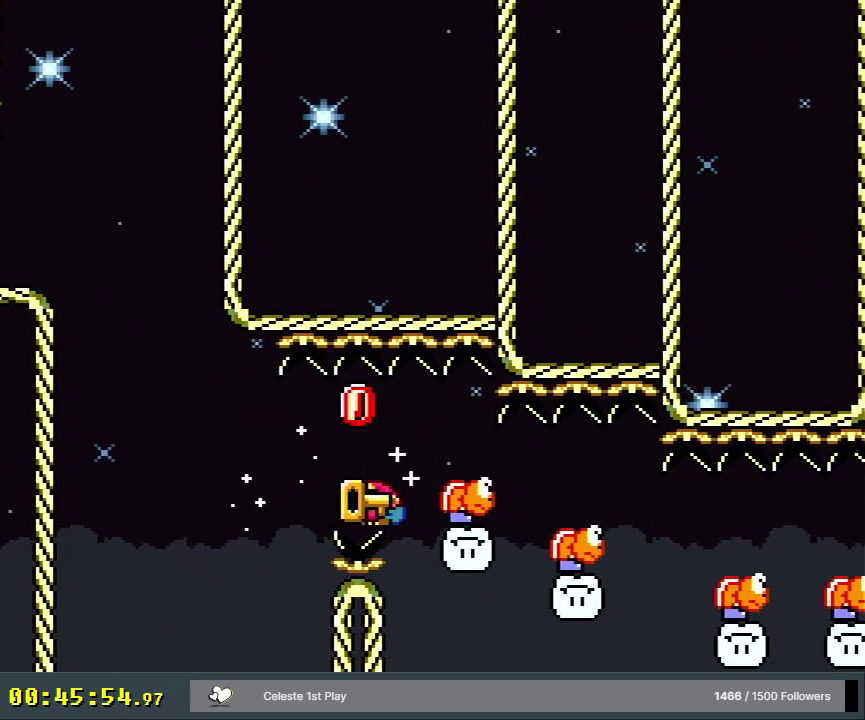
{"dt_ms": 600, "buttons": ["Y", "DPAD_RIGHT"], "events": [[67, "B", "down"], [250, "B", "up"], [250, "DPAD_RIGHT", "up"], [517, "DPAD_RIGHT", "down"]]}
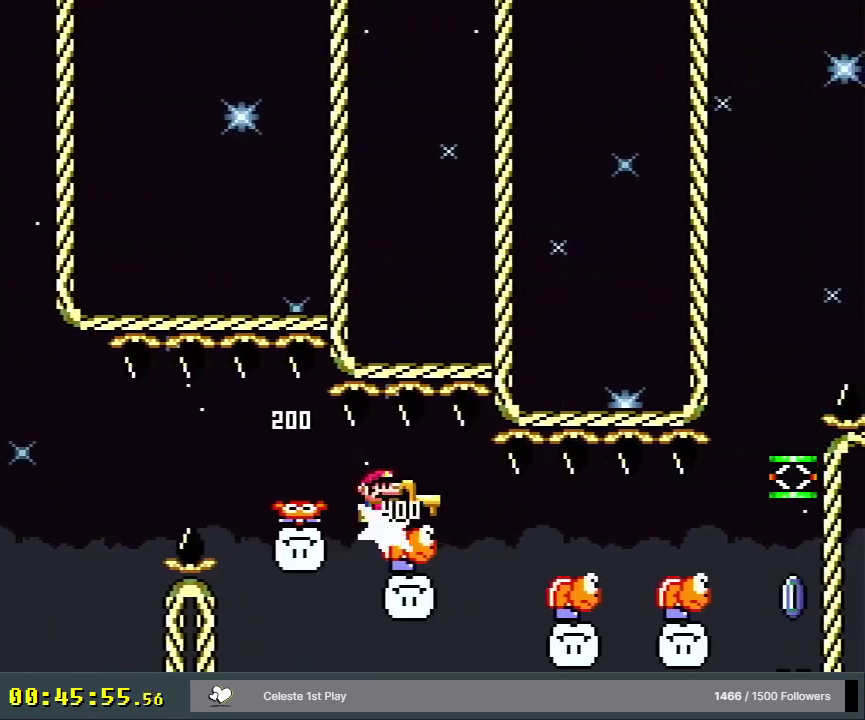
{"dt_ms": 500, "buttons": ["Y", "DPAD_RIGHT"], "events": []}
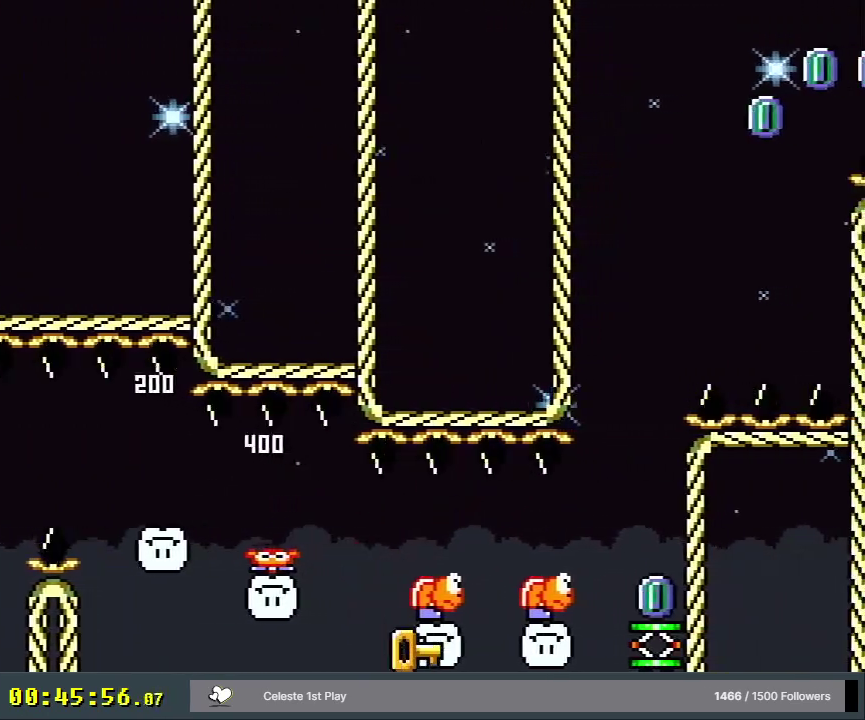
{"dt_ms": 500, "buttons": ["Y"], "events": [[133, "DPAD_RIGHT", "up"]]}
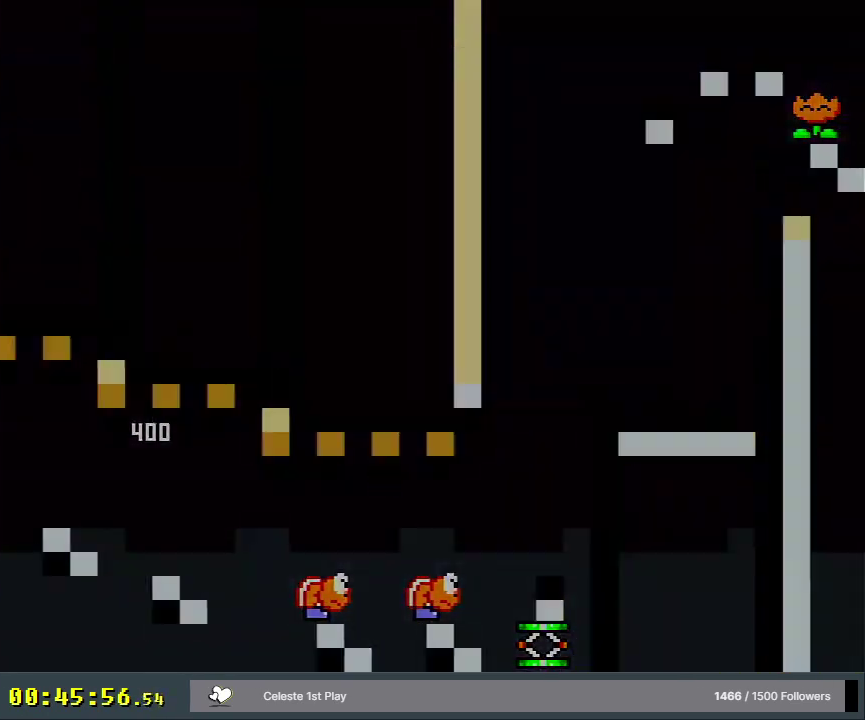
{"dt_ms": 600, "buttons": ["A", "X"], "events": [[533, "A", "down"], [533, "X", "down"], [533, "Y", "up"]]}
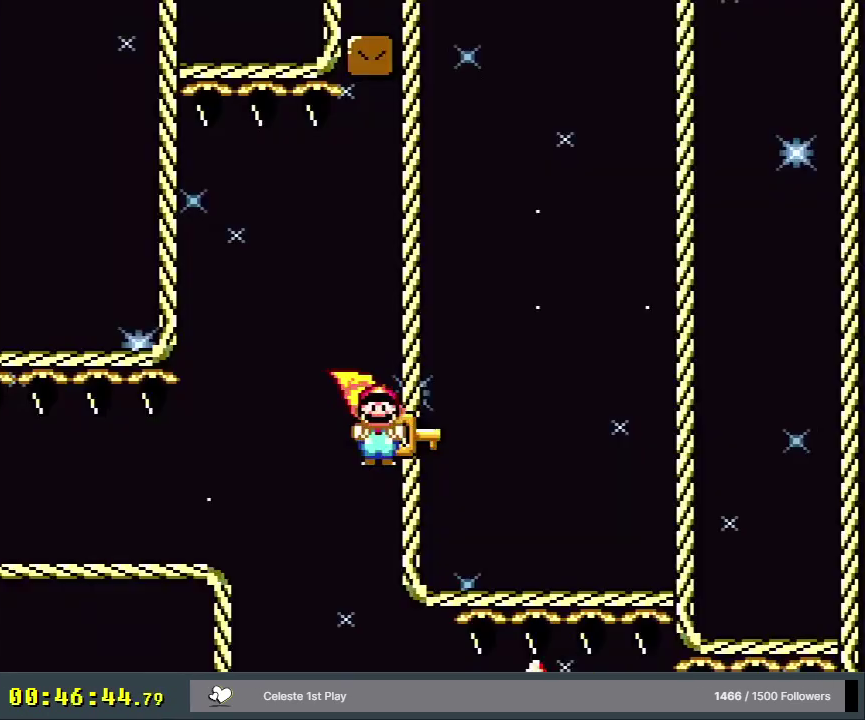
{"dt_ms": 500, "buttons": ["A", "X"], "events": [[217, "DPAD_RIGHT", "down"], [250, "DPAD_UP", "down"], [483, "DPAD_UP", "up"], [500, "DPAD_RIGHT", "up"]]}
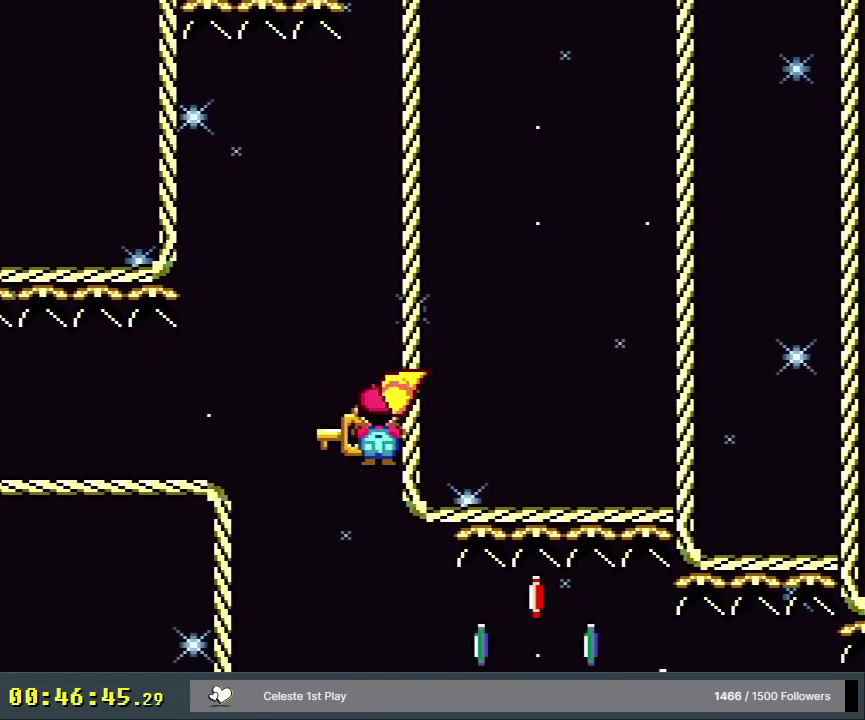
{"dt_ms": 300, "buttons": ["A", "X"], "events": [[183, "DPAD_RIGHT", "down"], [267, "DPAD_RIGHT", "up"]]}
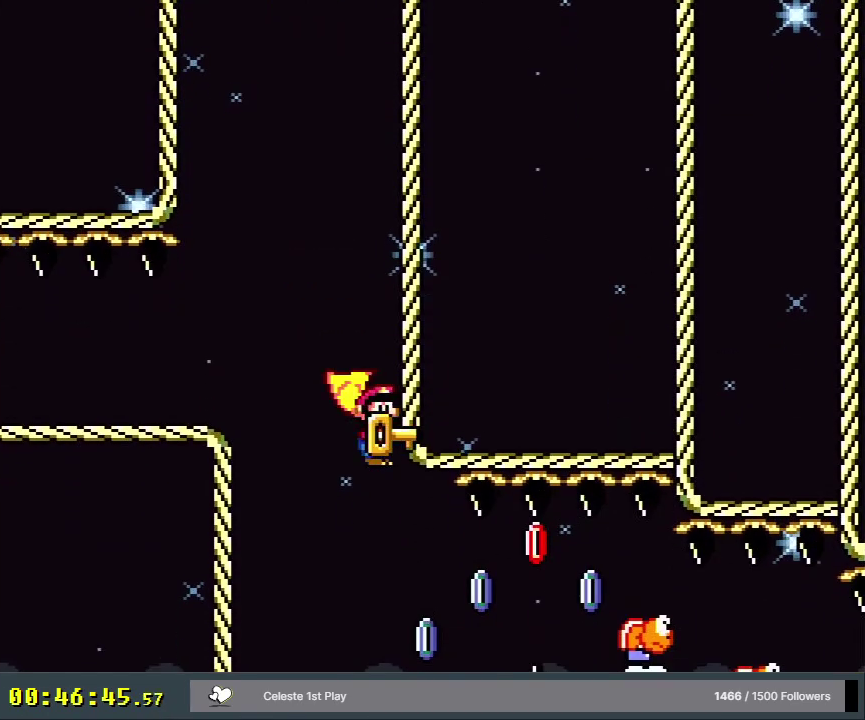
{"dt_ms": 600, "buttons": ["A", "X", "DPAD_RIGHT"], "events": [[383, "DPAD_RIGHT", "down"], [450, "DPAD_UP", "down"], [567, "DPAD_UP", "up"]]}
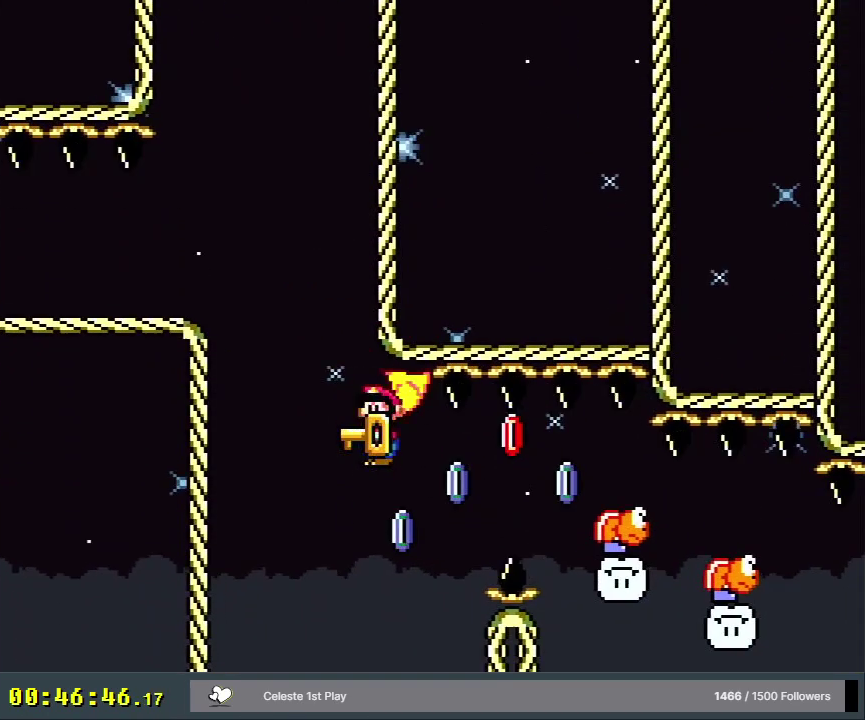
{"dt_ms": 400, "buttons": ["A", "X", "DPAD_LEFT"], "events": [[50, "DPAD_RIGHT", "up"], [367, "DPAD_LEFT", "down"]]}
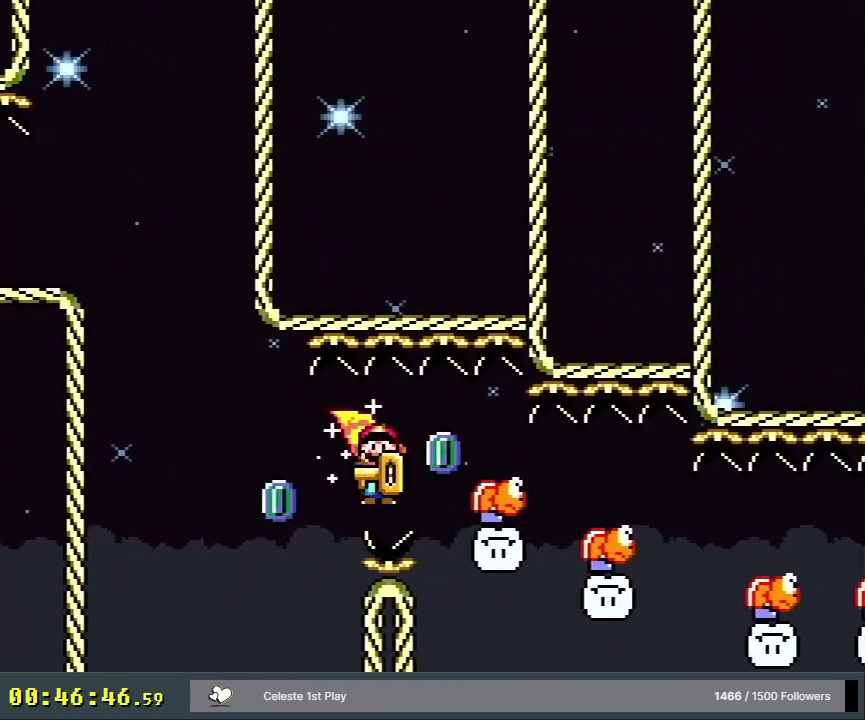
{"dt_ms": 500, "buttons": ["X"], "events": [[133, "DPAD_LEFT", "up"], [417, "A", "up"]]}
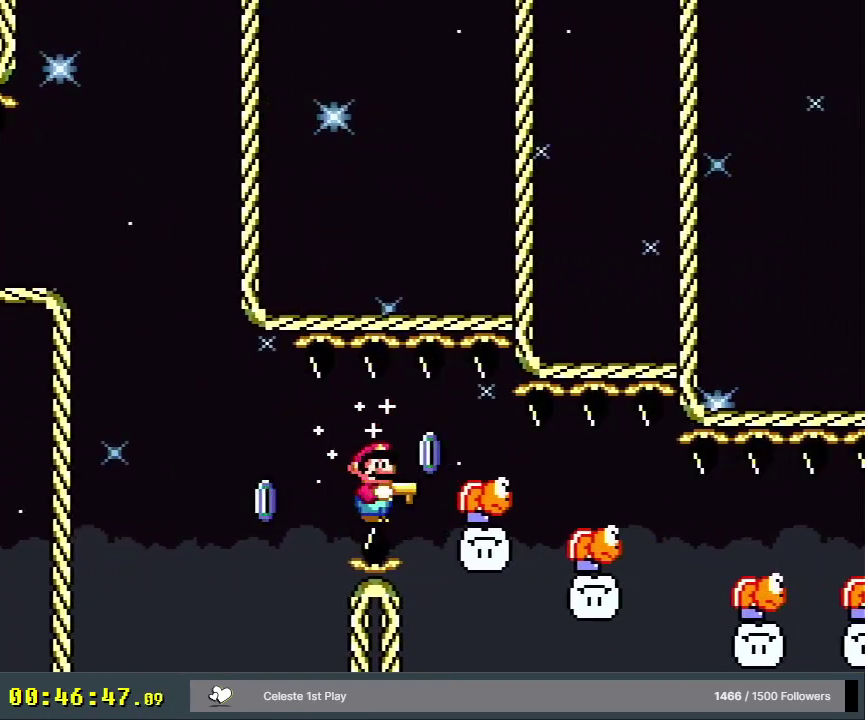
{"dt_ms": 700, "buttons": ["DPAD_UP"], "events": [[467, "DPAD_UP", "down"], [617, "X", "up"]]}
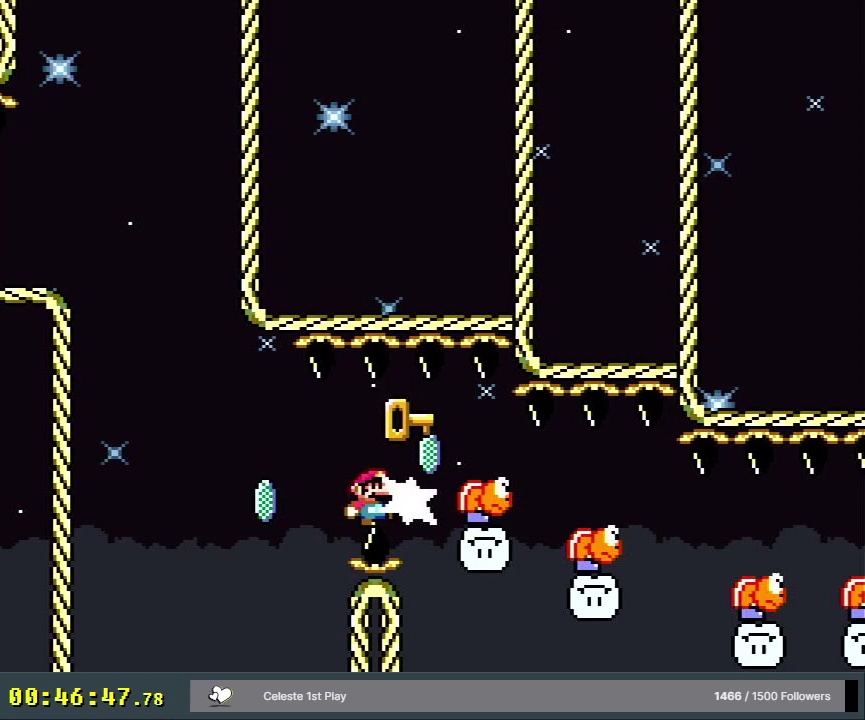
{"dt_ms": 200, "buttons": ["A", "X", "DPAD_RIGHT"], "events": [[17, "DPAD_RIGHT", "down"], [50, "DPAD_UP", "up"], [67, "X", "down"], [133, "A", "down"]]}
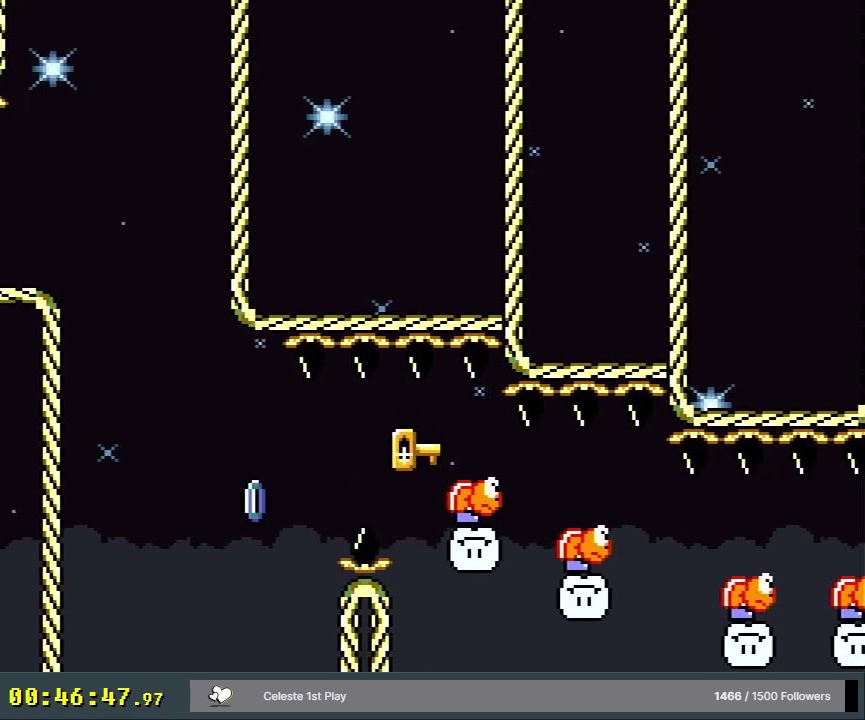
{"dt_ms": 700, "buttons": ["A", "X", "DPAD_RIGHT"], "events": []}
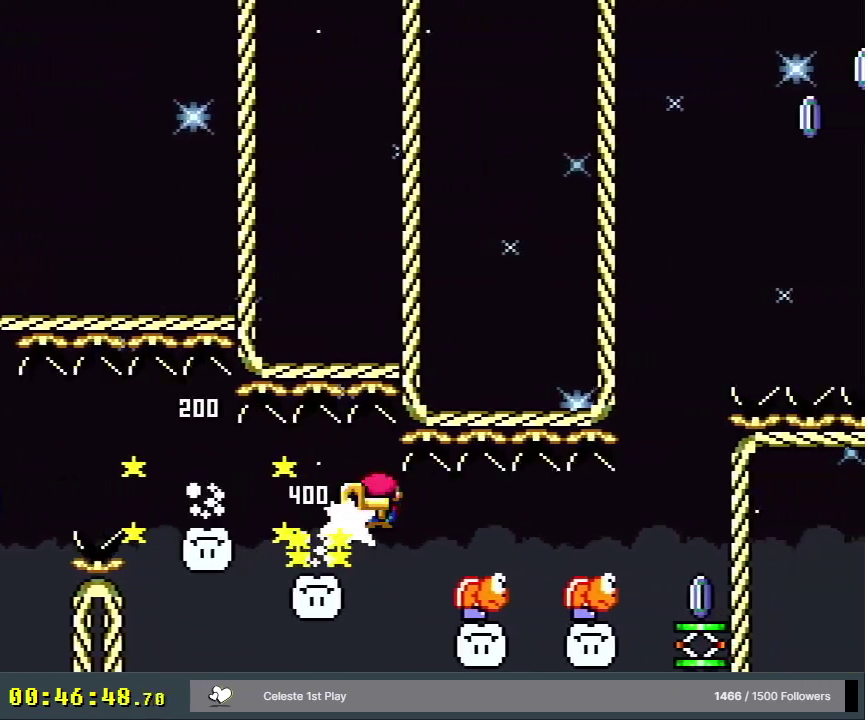
{"dt_ms": 500, "buttons": ["A", "X", "DPAD_RIGHT"], "events": []}
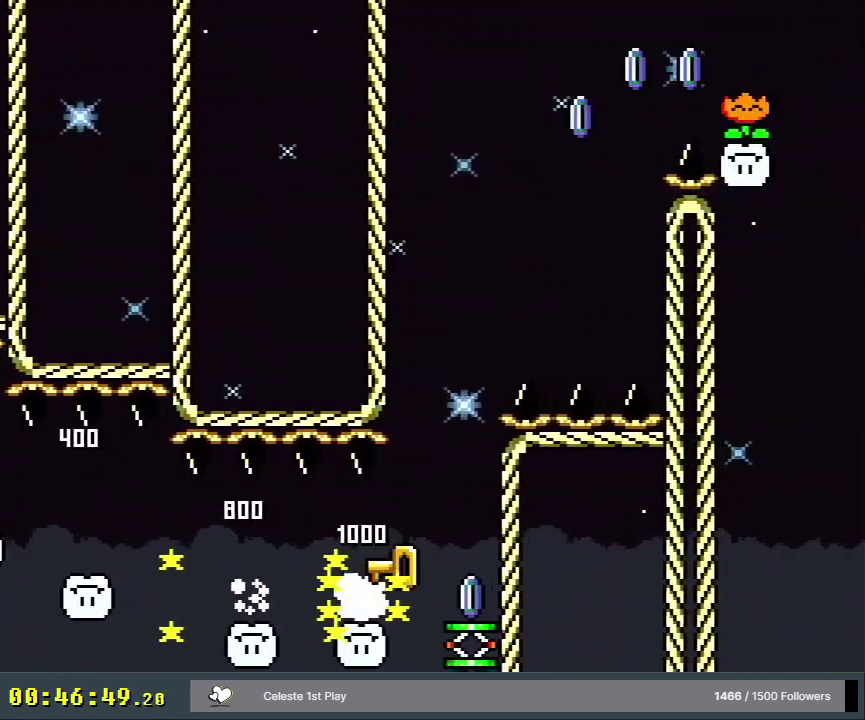
{"dt_ms": 500, "buttons": ["A", "X"], "events": [[150, "DPAD_RIGHT", "up"]]}
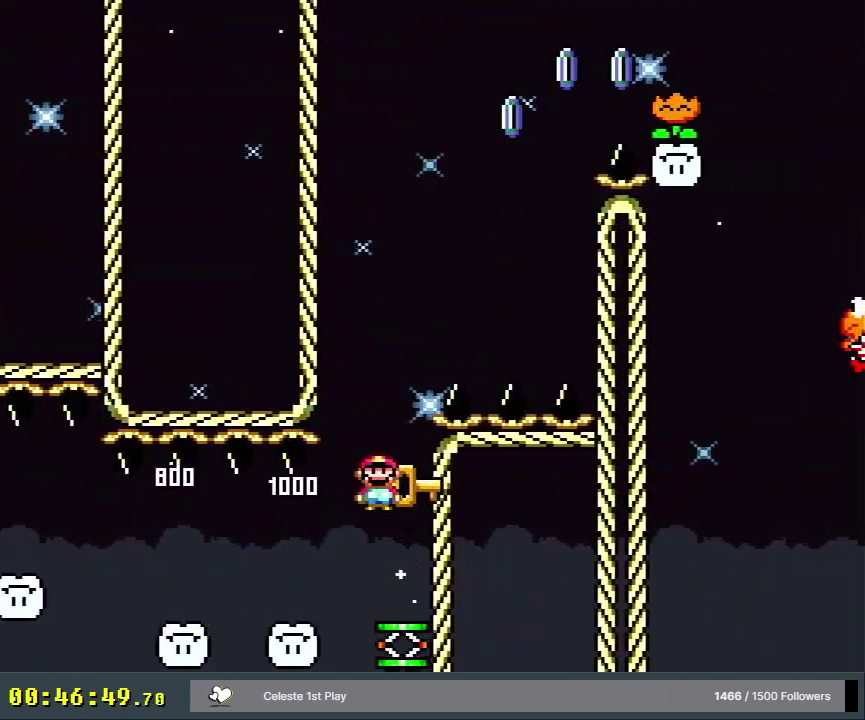
{"dt_ms": 300, "buttons": ["A"], "events": [[117, "DPAD_RIGHT", "down"], [200, "X", "up"], [233, "DPAD_RIGHT", "up"]]}
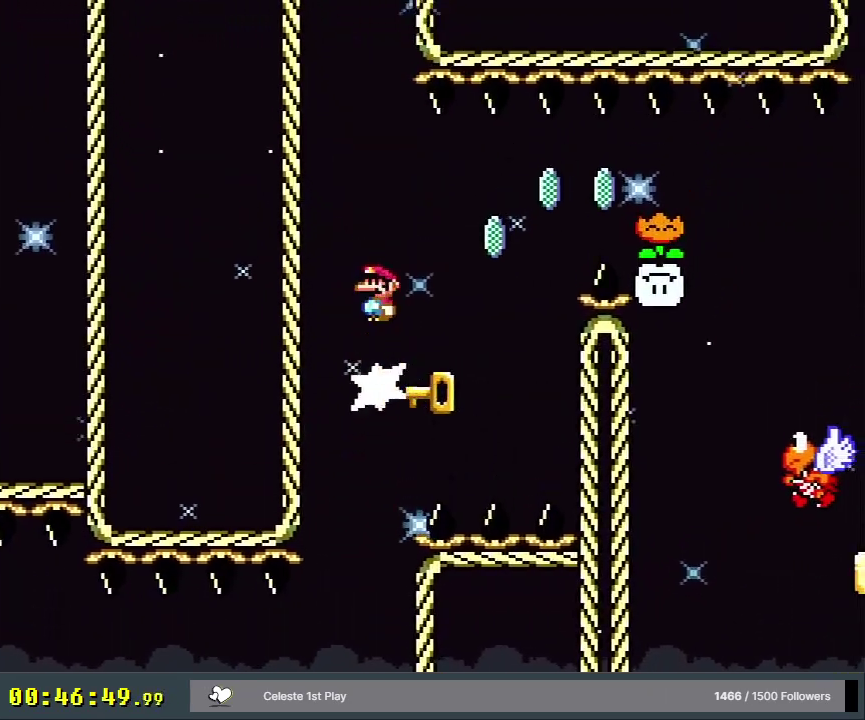
{"dt_ms": 500, "buttons": ["A", "X", "DPAD_RIGHT"], "events": [[50, "X", "down"], [500, "DPAD_RIGHT", "down"]]}
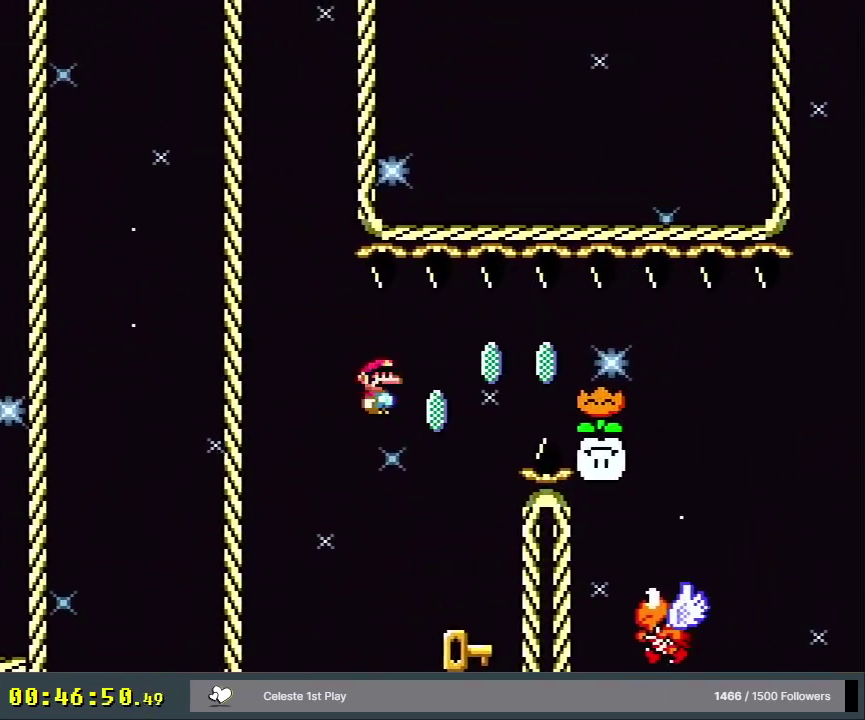
{"dt_ms": 300, "buttons": ["DPAD_LEFT"], "events": [[133, "DPAD_RIGHT", "up"], [267, "DPAD_LEFT", "down"], [300, "A", "up"], [300, "X", "up"]]}
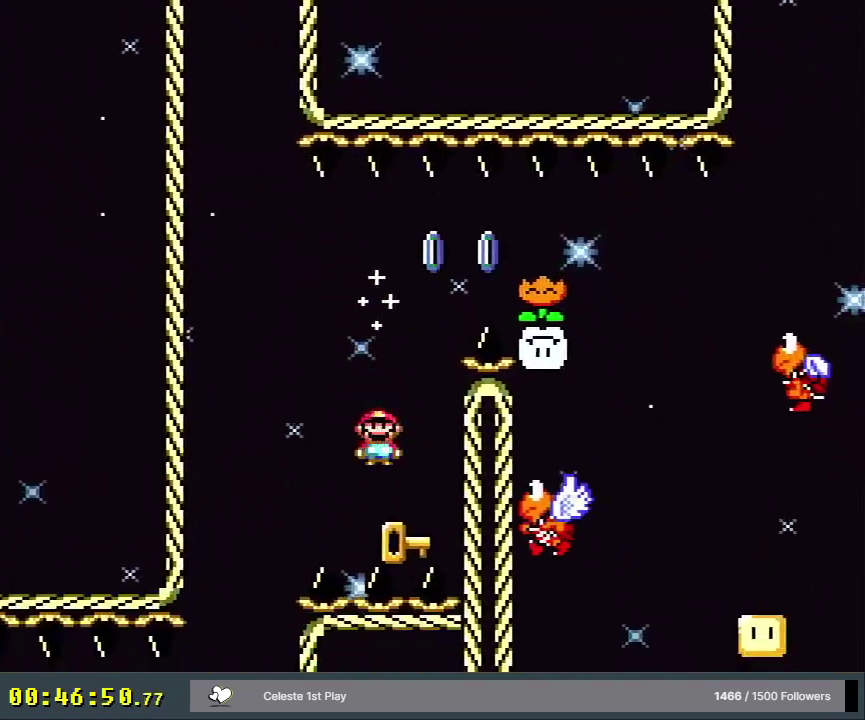
{"dt_ms": 400, "buttons": ["B"], "events": [[83, "DPAD_LEFT", "up"], [350, "B", "down"]]}
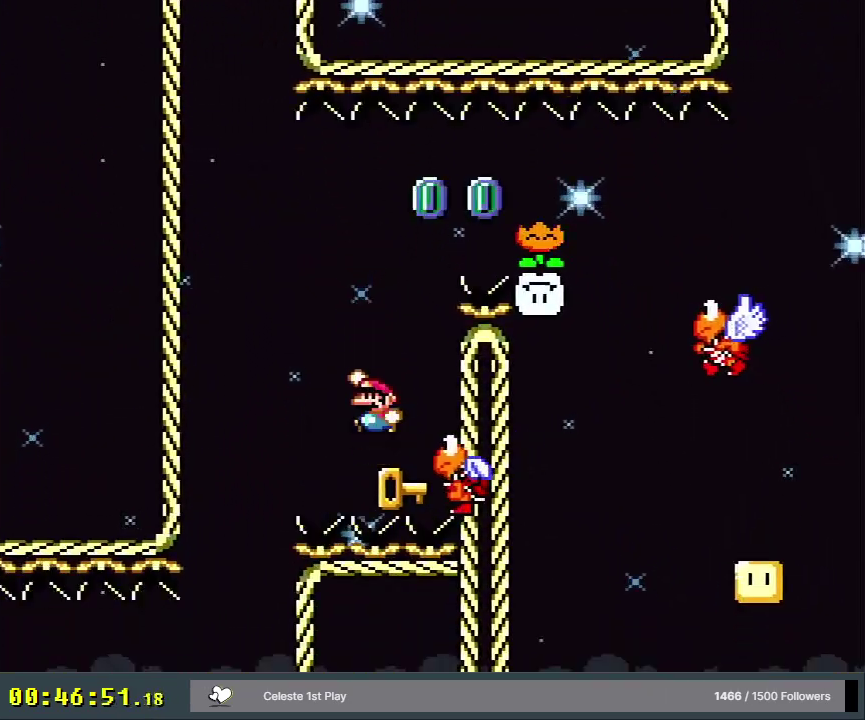
{"dt_ms": 700, "buttons": ["DPAD_LEFT"], "events": [[283, "DPAD_RIGHT", "down"], [333, "DPAD_RIGHT", "up"], [667, "B", "up"], [683, "DPAD_LEFT", "down"]]}
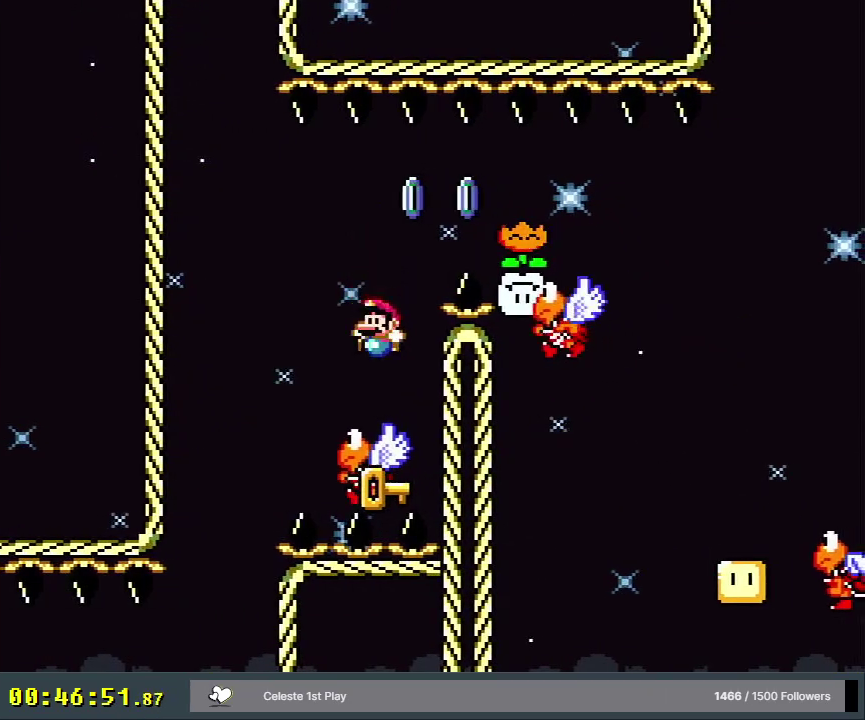
{"dt_ms": 300, "buttons": ["DPAD_RIGHT"], "events": [[50, "DPAD_LEFT", "up"], [250, "DPAD_RIGHT", "down"]]}
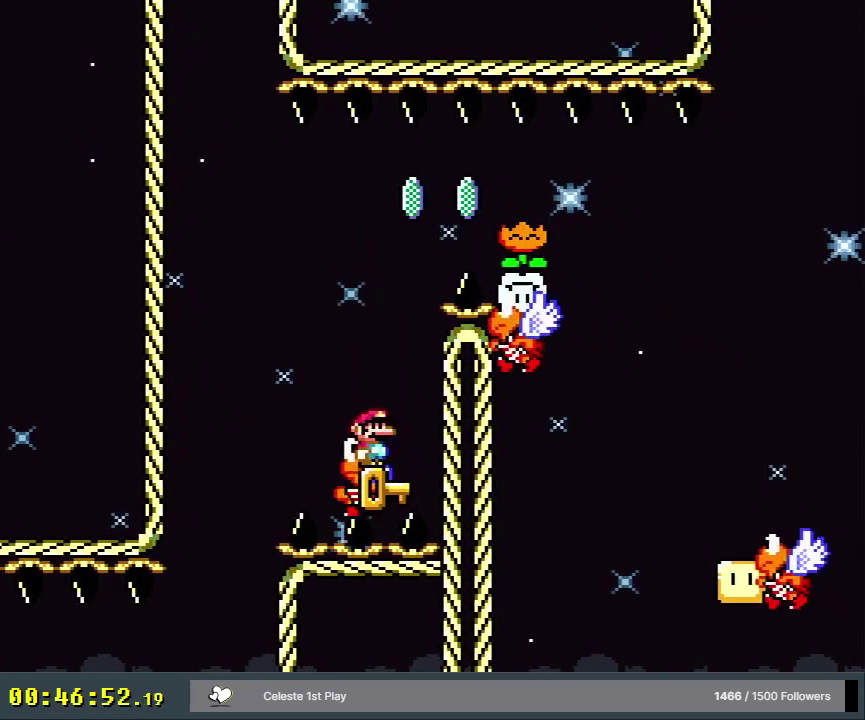
{"dt_ms": 500, "buttons": [], "events": [[17, "DPAD_RIGHT", "up"]]}